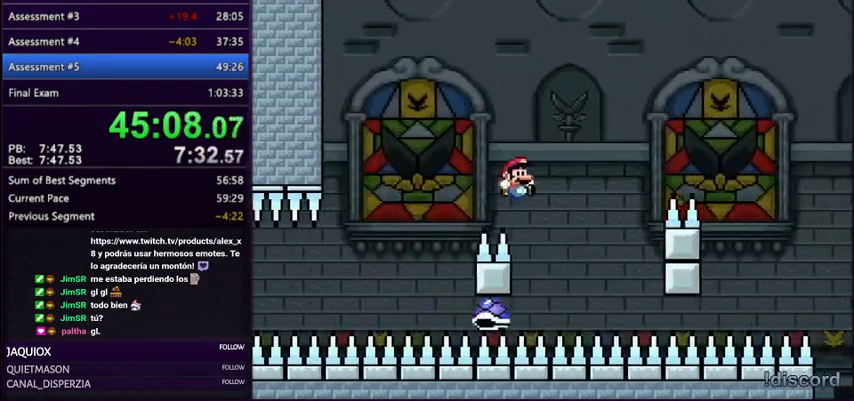
Gameplay with a controller (Nintendo layout); each line is a JSON object with the inputs held at the frame after it. "events" lists button and stick changes between this image and that frame as [ms after this image, input, new state], when the widget could be followed in between. Not read: L3 R3.
{"buttons": ["Y", "DPAD_RIGHT"], "events": [[34, "DPAD_LEFT", "down"], [67, "DPAD_RIGHT", "up"], [100, "B", "down"], [167, "DPAD_LEFT", "up"], [167, "DPAD_RIGHT", "down"], [434, "B", "up"]]}
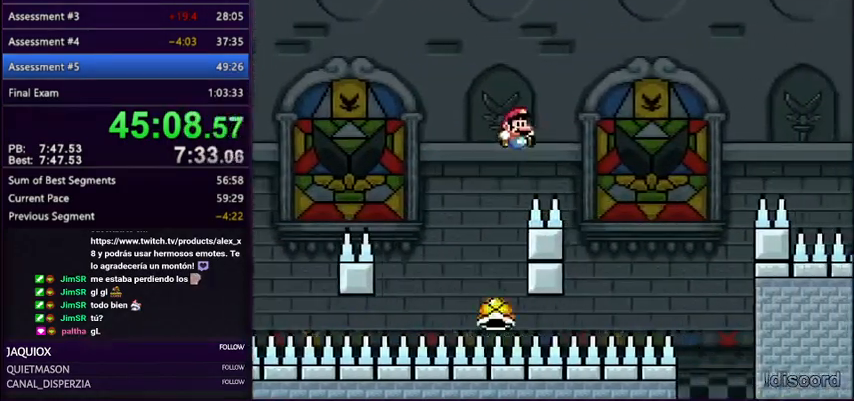
{"buttons": ["B", "Y", "DPAD_RIGHT"], "events": [[300, "DPAD_LEFT", "down"], [300, "DPAD_RIGHT", "up"], [333, "B", "down"], [434, "DPAD_LEFT", "up"], [434, "DPAD_RIGHT", "down"]]}
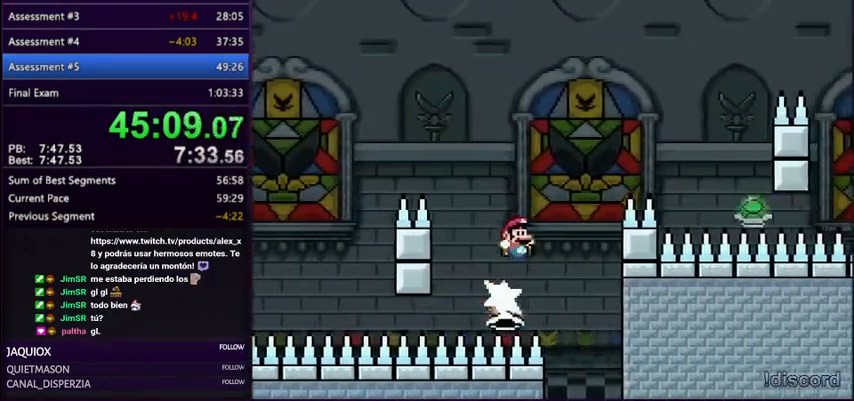
{"buttons": ["B", "Y", "DPAD_RIGHT"], "events": [[301, "B", "up"], [467, "B", "down"]]}
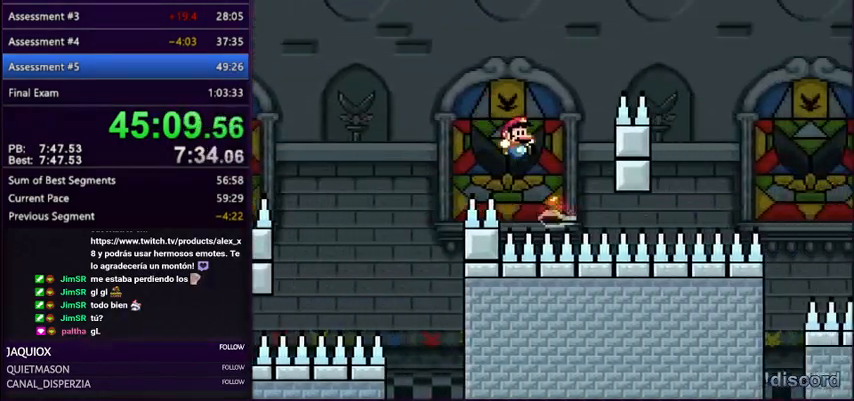
{"buttons": ["B", "Y", "DPAD_RIGHT"], "events": []}
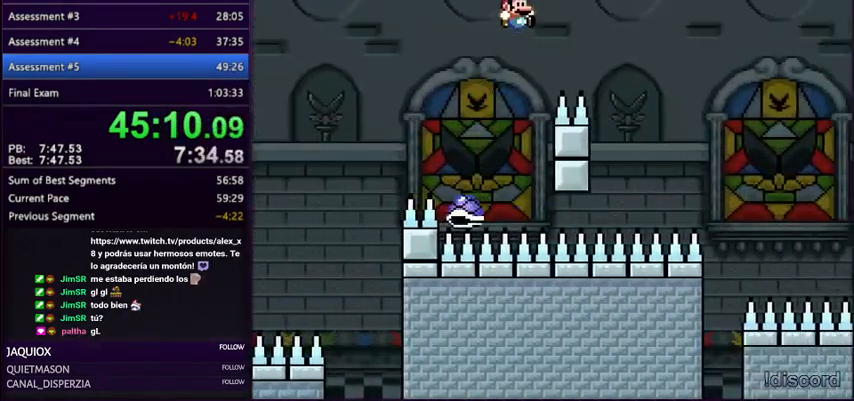
{"buttons": ["Y"], "events": [[301, "DPAD_RIGHT", "up"], [301, "DPAD_UP", "down"], [334, "DPAD_LEFT", "down"], [334, "DPAD_UP", "up"], [367, "DPAD_UP", "down"], [434, "B", "up"], [434, "DPAD_UP", "up"], [467, "DPAD_LEFT", "up"]]}
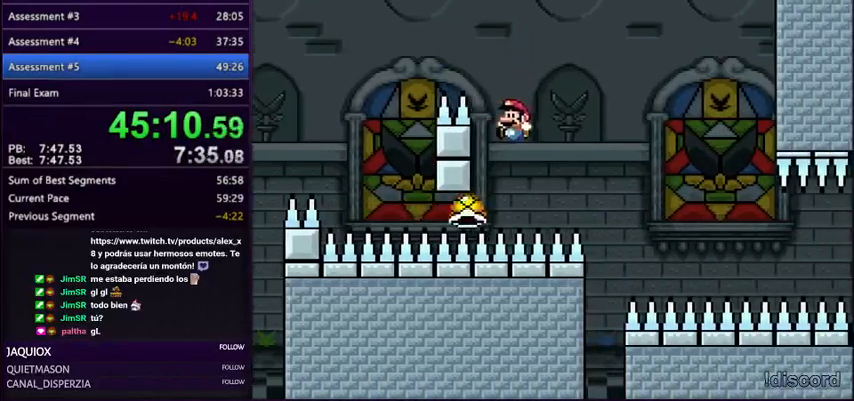
{"buttons": ["Y"], "events": [[33, "DPAD_RIGHT", "down"], [167, "DPAD_RIGHT", "up"], [233, "DPAD_RIGHT", "down"], [300, "DPAD_RIGHT", "up"], [367, "DPAD_RIGHT", "down"], [467, "DPAD_RIGHT", "up"]]}
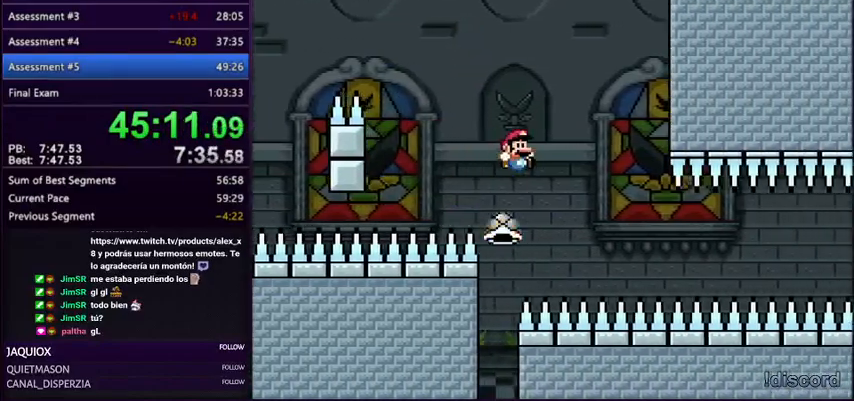
{"buttons": ["Y", "DPAD_RIGHT"], "events": [[67, "DPAD_RIGHT", "down"], [134, "DPAD_RIGHT", "up"], [434, "DPAD_RIGHT", "down"]]}
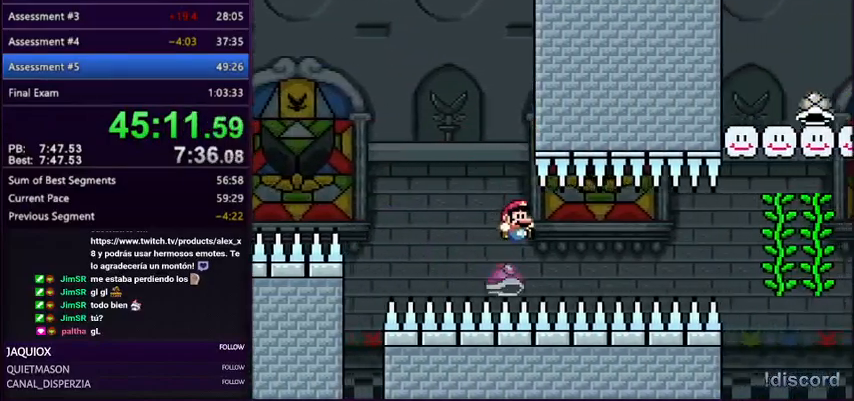
{"buttons": ["Y", "DPAD_RIGHT"], "events": [[33, "DPAD_RIGHT", "up"], [100, "DPAD_RIGHT", "down"]]}